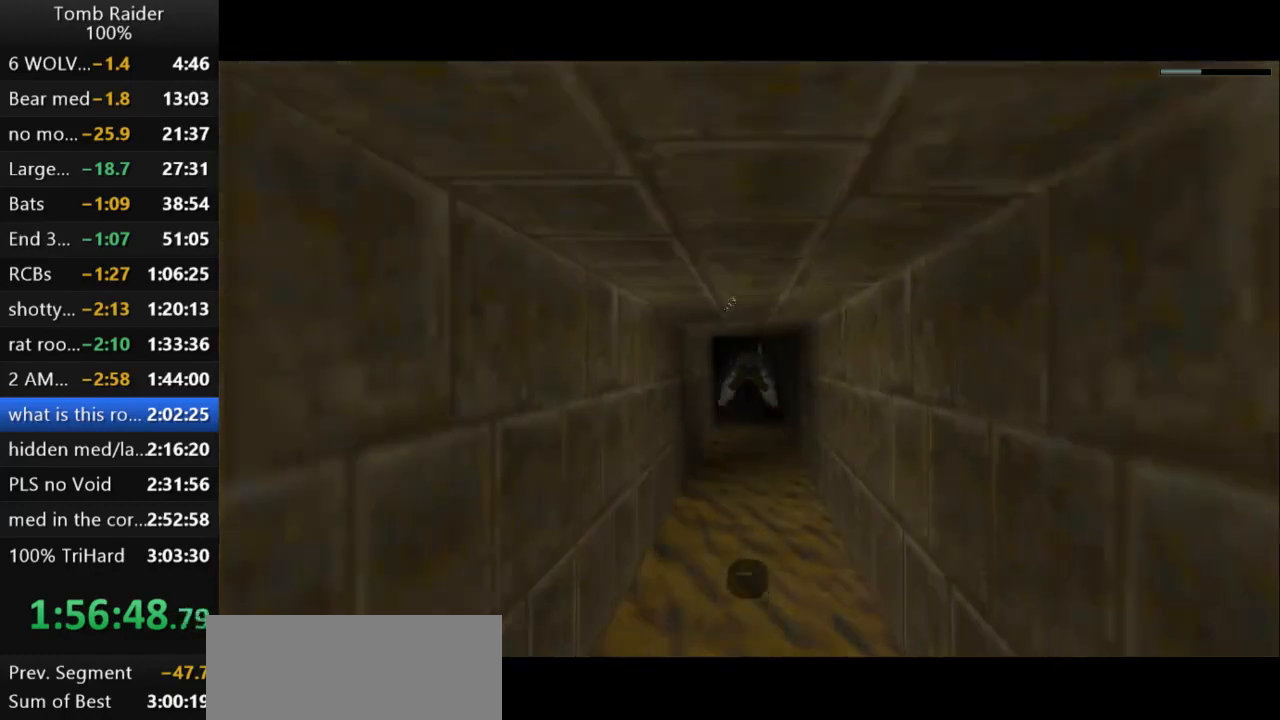
Gameplay with keyboard; each line is a JSON object with the keys held at the frame after it. "events" lists presses ("down") and releases ("up") of "action", "action2", "down", "guns", "inv", "jump", "left", "look", "lstep", "right", "roll", "roll2", "rstep", "up" and "walk" between this image and that frame as [ms after this image, input, new state], when the widget could be followed in between. No other keys are recorded. Mouse input is not recorded. Key names are as the overlay labels them; some are game actions (e.g. jump) rather than physical keys.
{"keys": ["jump"], "events": []}
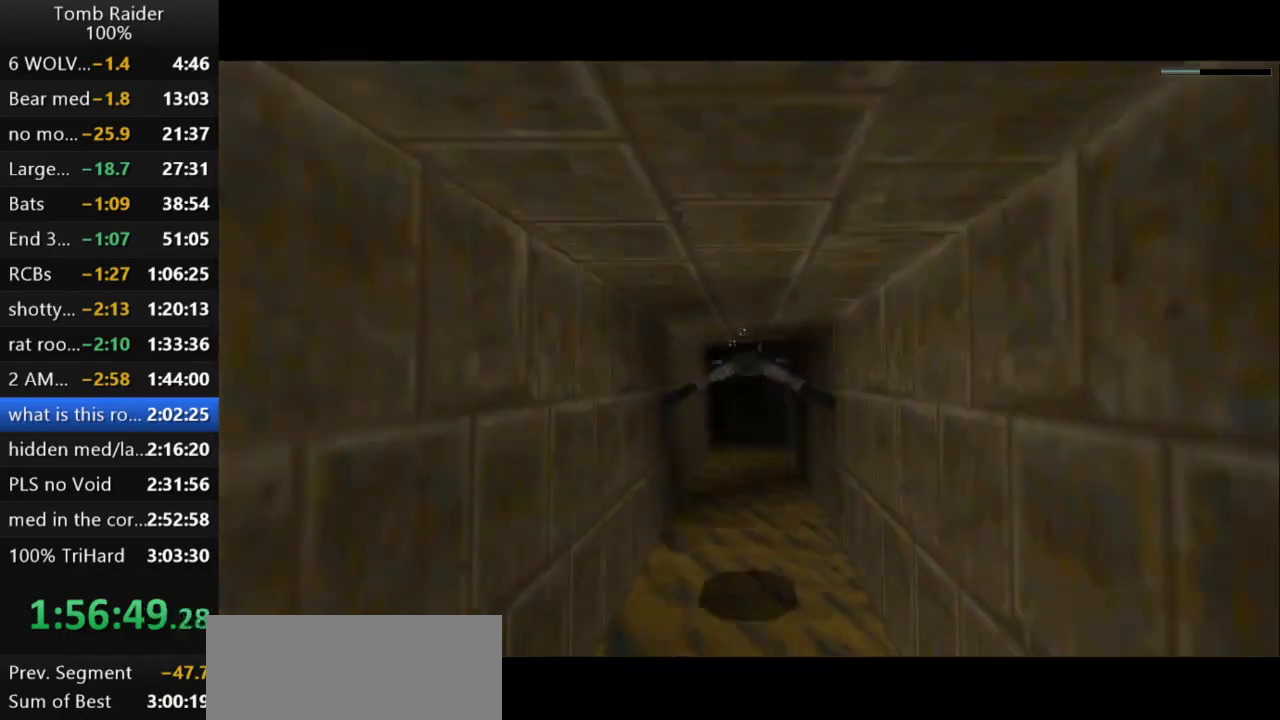
{"keys": ["jump"], "events": []}
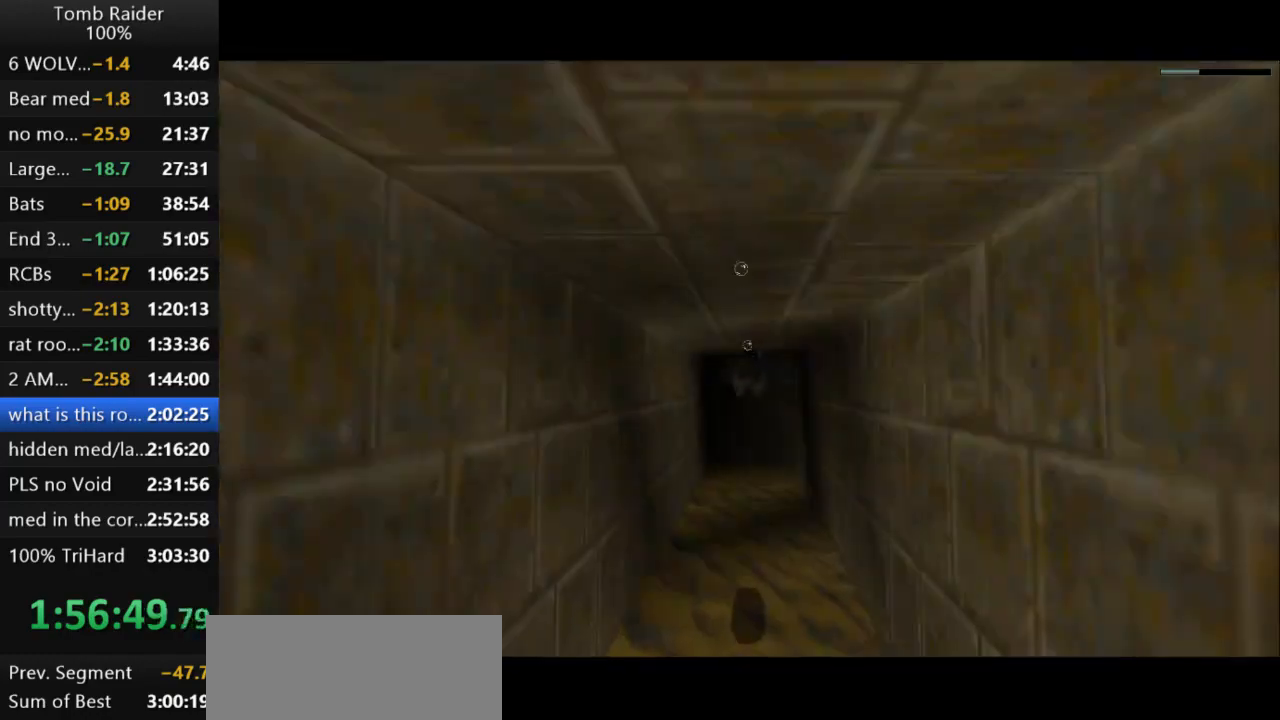
{"keys": ["jump", "up"], "events": [[433, "up", "down"]]}
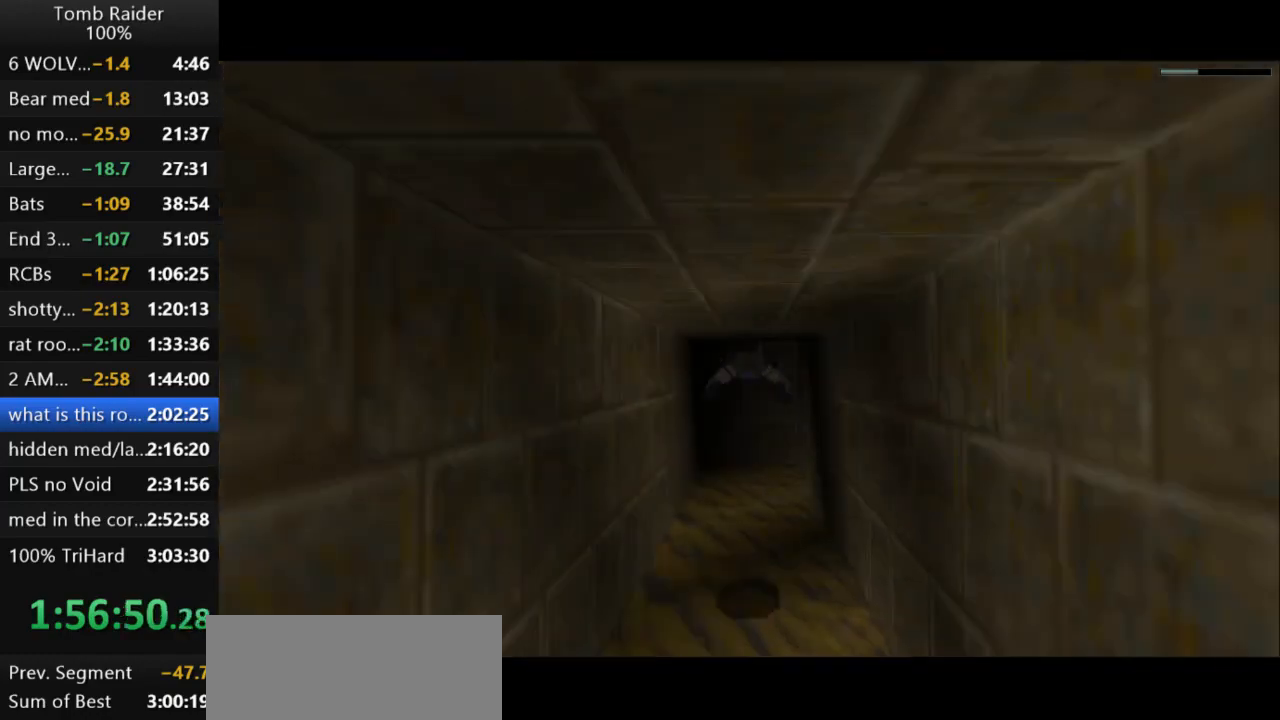
{"keys": ["jump"], "events": [[67, "up", "up"]]}
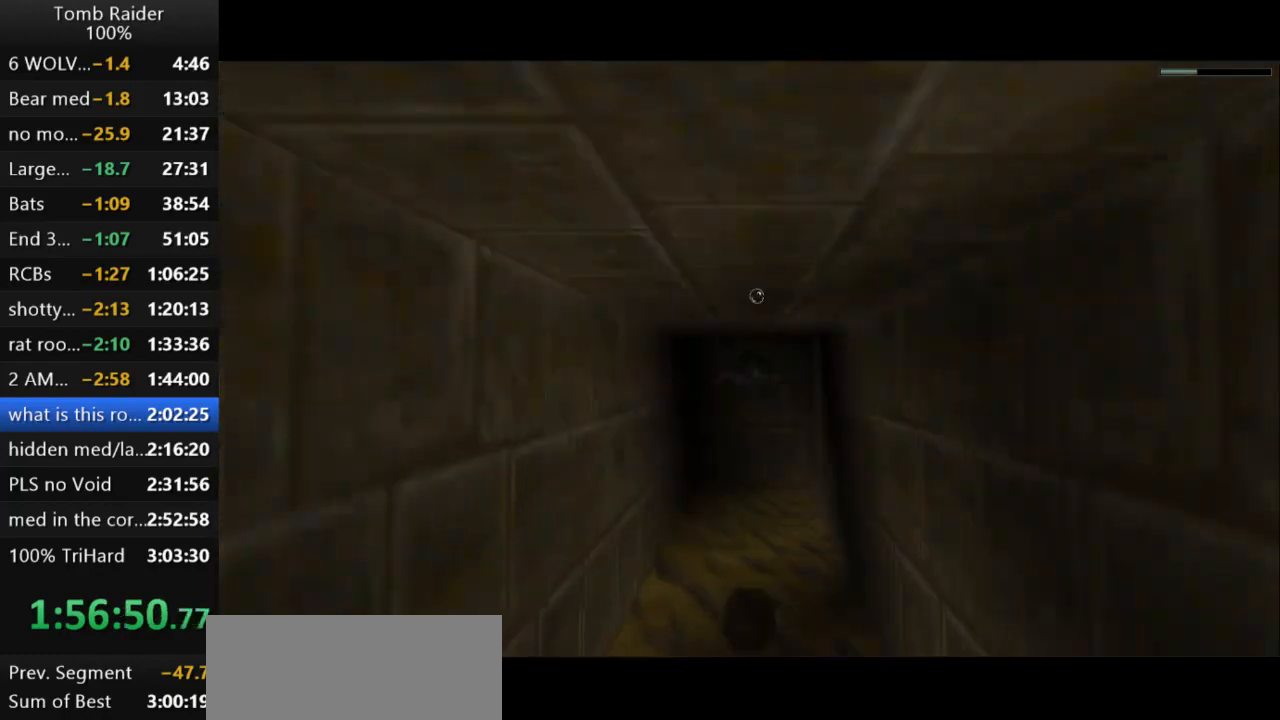
{"keys": ["down", "jump"], "events": [[267, "down", "down"]]}
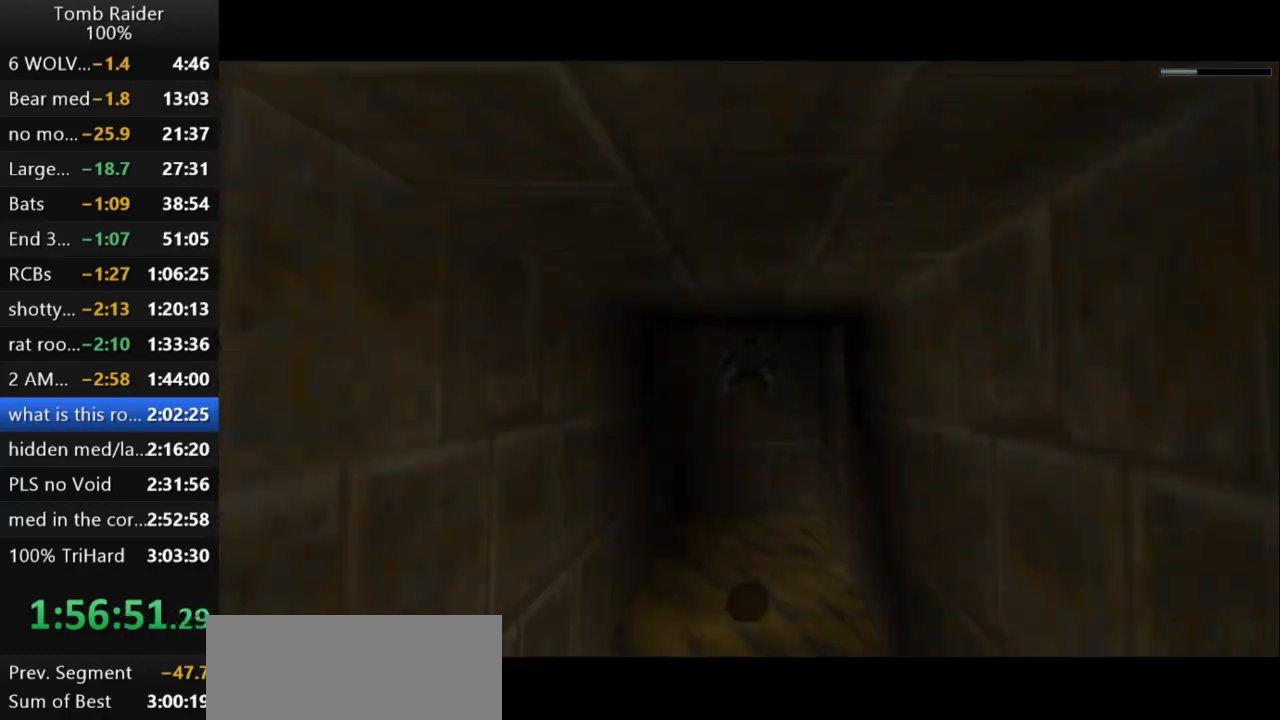
{"keys": ["down", "jump"], "events": []}
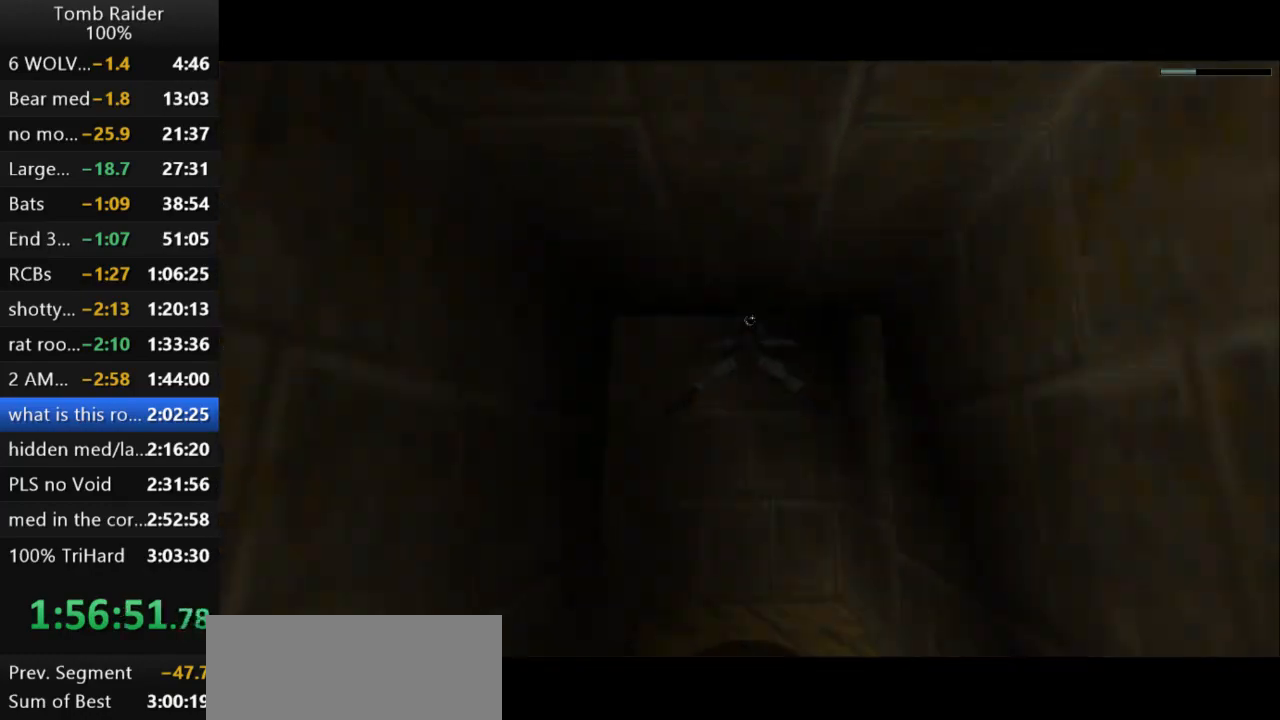
{"keys": ["down", "jump"], "events": []}
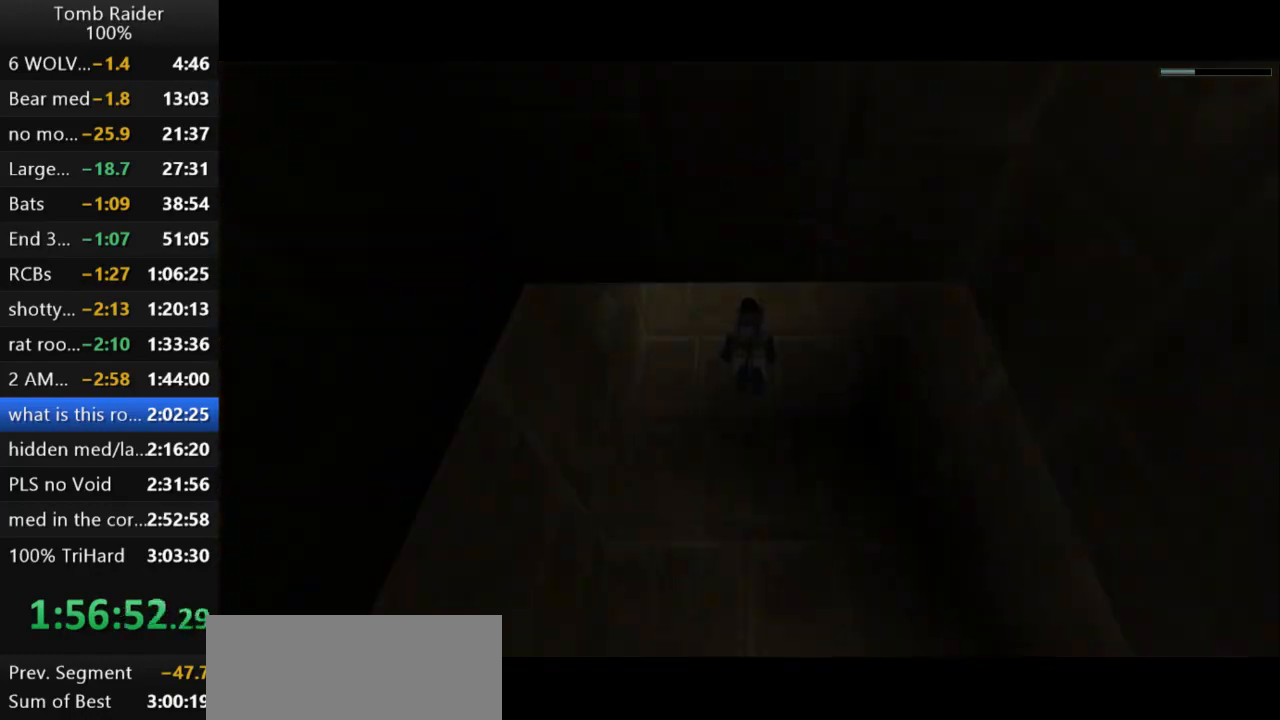
{"keys": ["jump"], "events": [[233, "right", "down"], [267, "down", "up"], [467, "right", "up"]]}
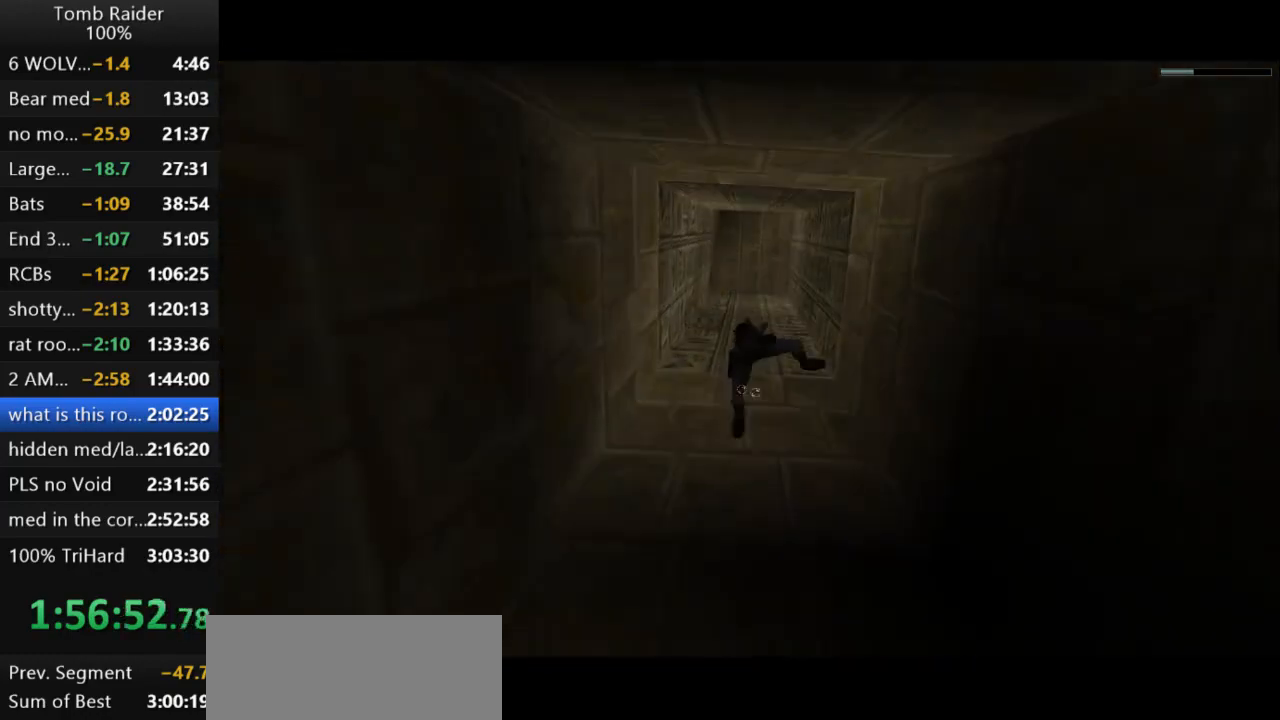
{"keys": ["jump"], "events": [[33, "right", "down"], [233, "right", "up"]]}
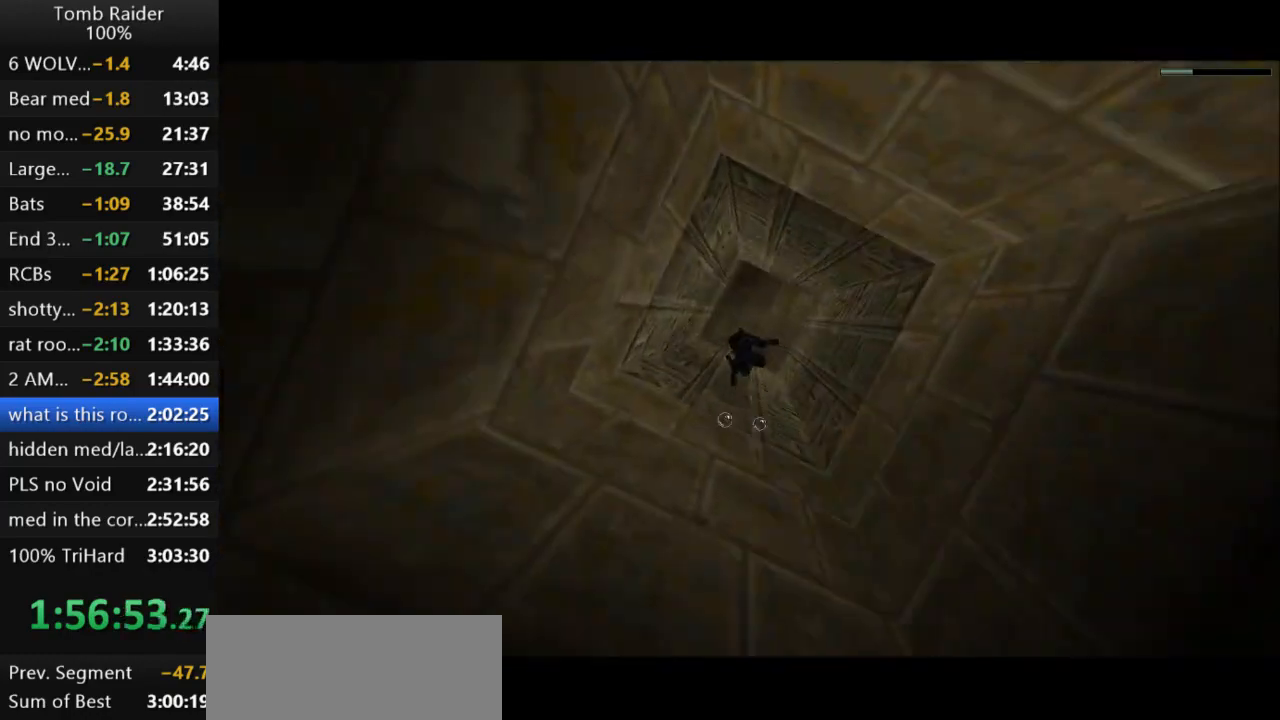
{"keys": ["jump"], "events": [[267, "left", "down"], [400, "left", "up"]]}
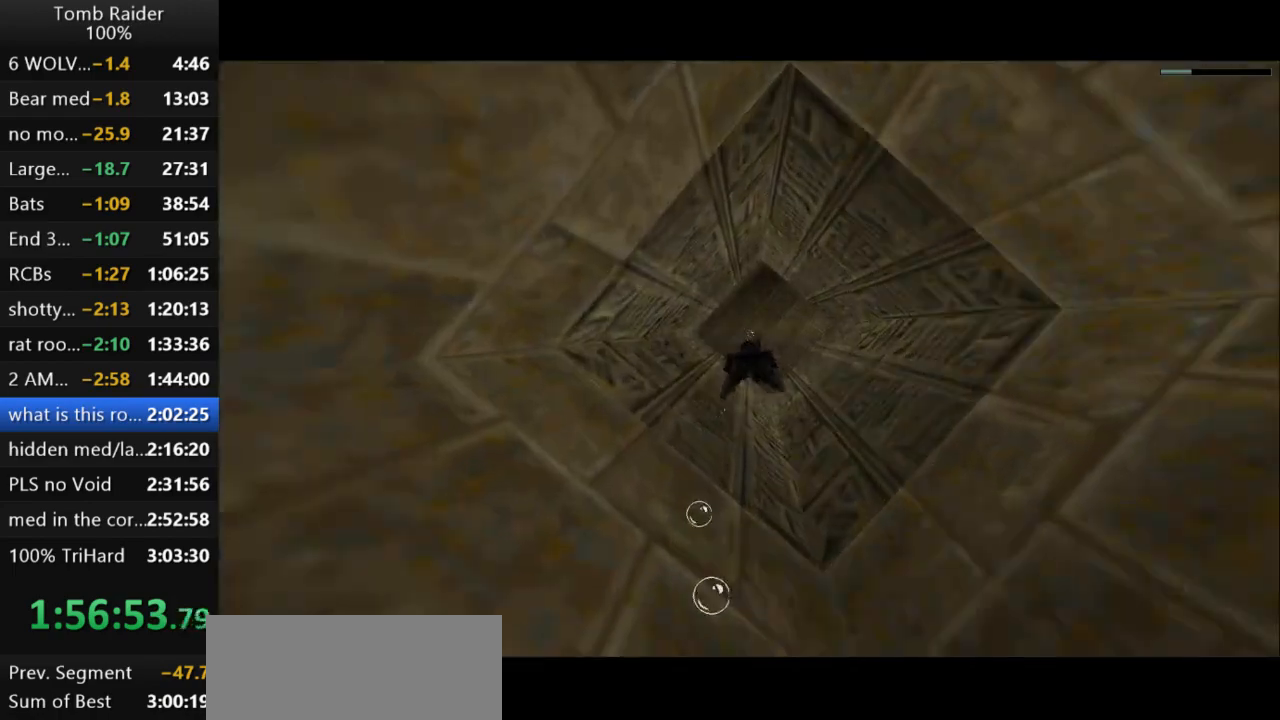
{"keys": ["jump"], "events": []}
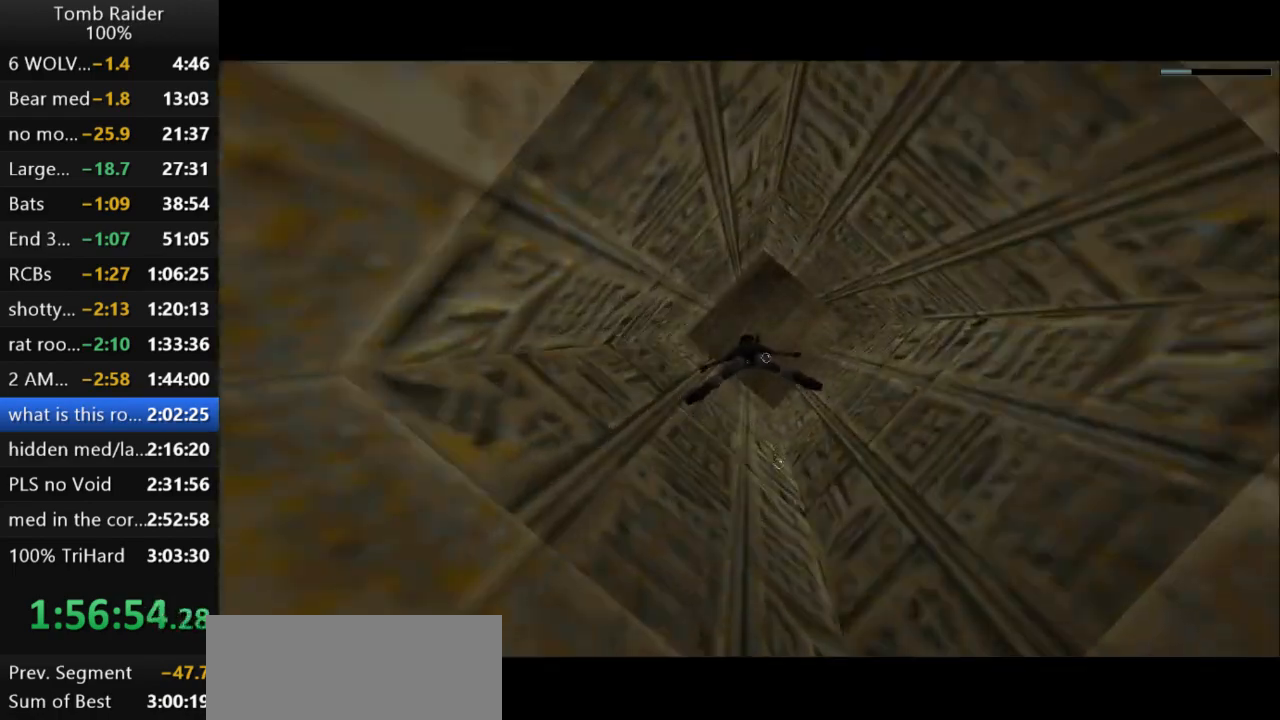
{"keys": ["jump"], "events": []}
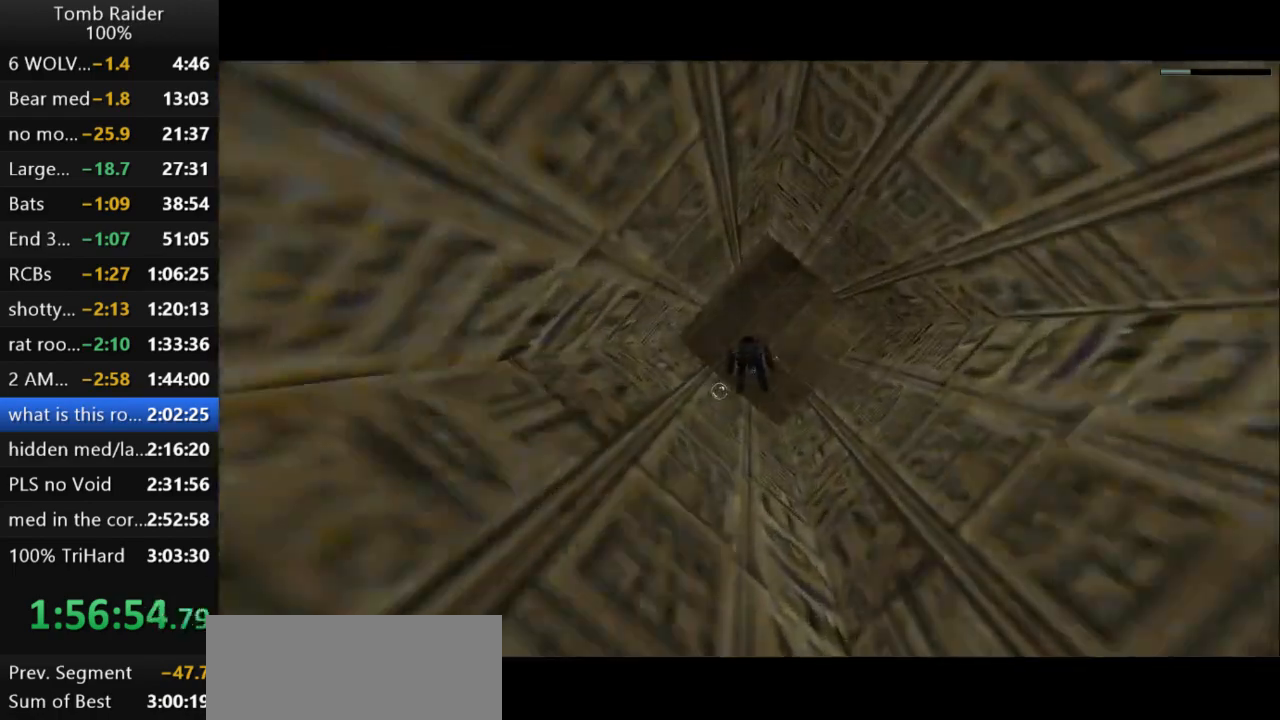
{"keys": ["jump", "up"], "events": [[200, "up", "down"]]}
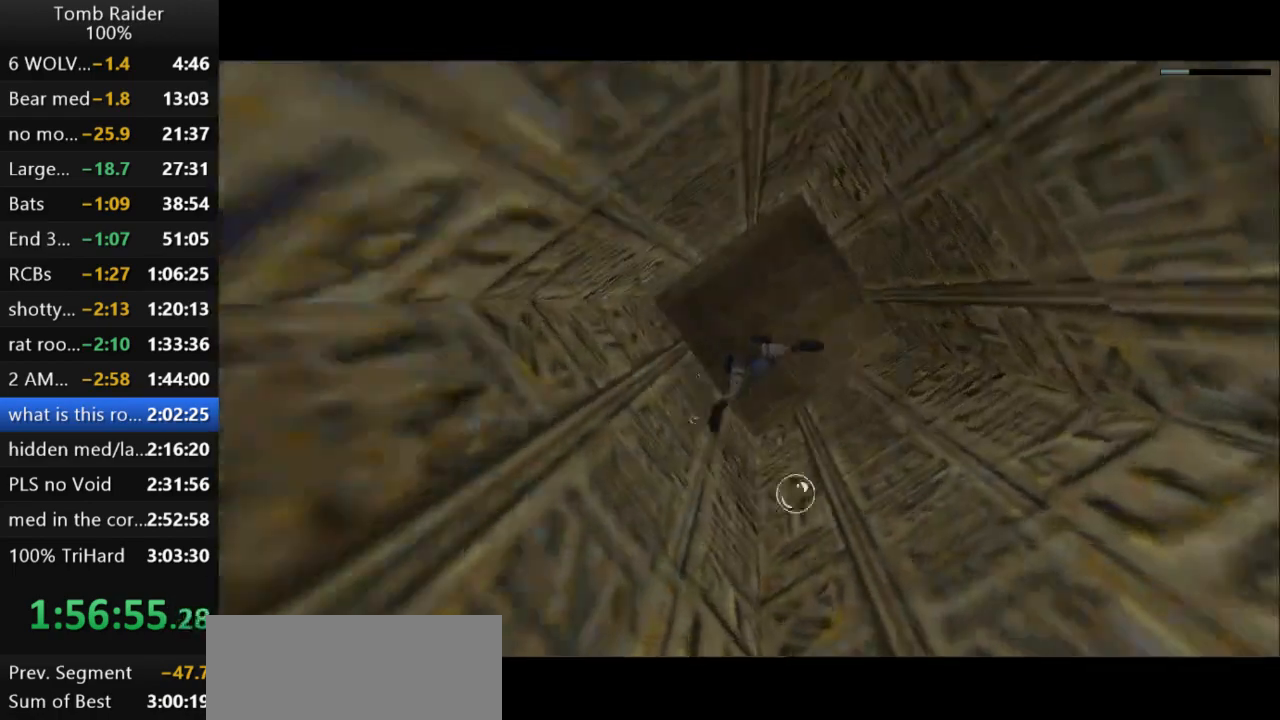
{"keys": ["jump", "left", "up"], "events": [[233, "left", "down"]]}
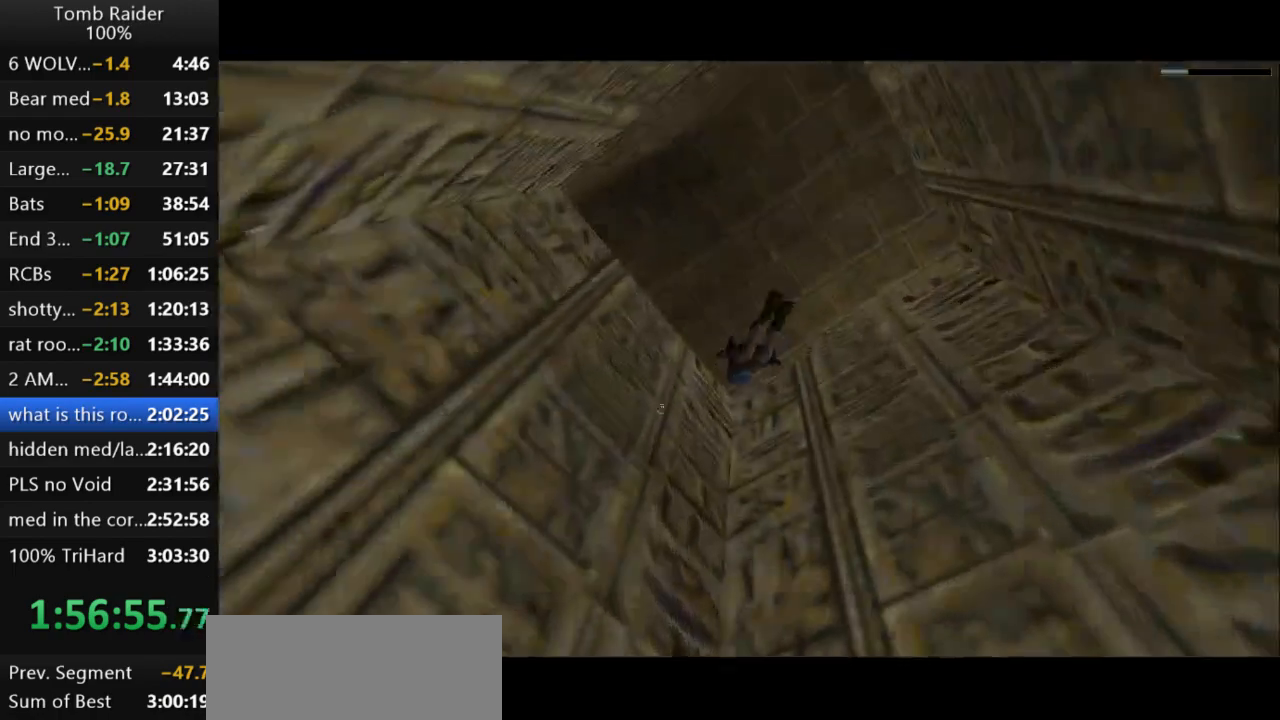
{"keys": ["jump", "up"], "events": [[233, "left", "up"]]}
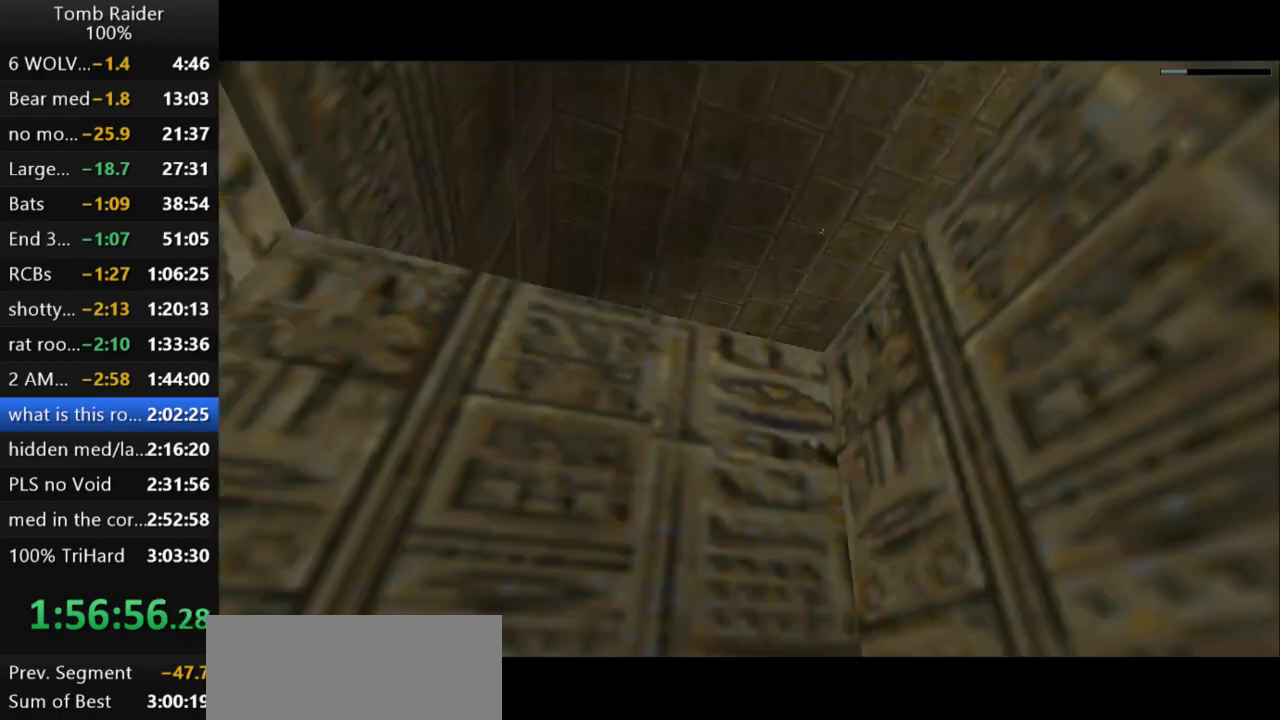
{"keys": ["left", "up"], "events": [[100, "jump", "up"], [333, "left", "down"]]}
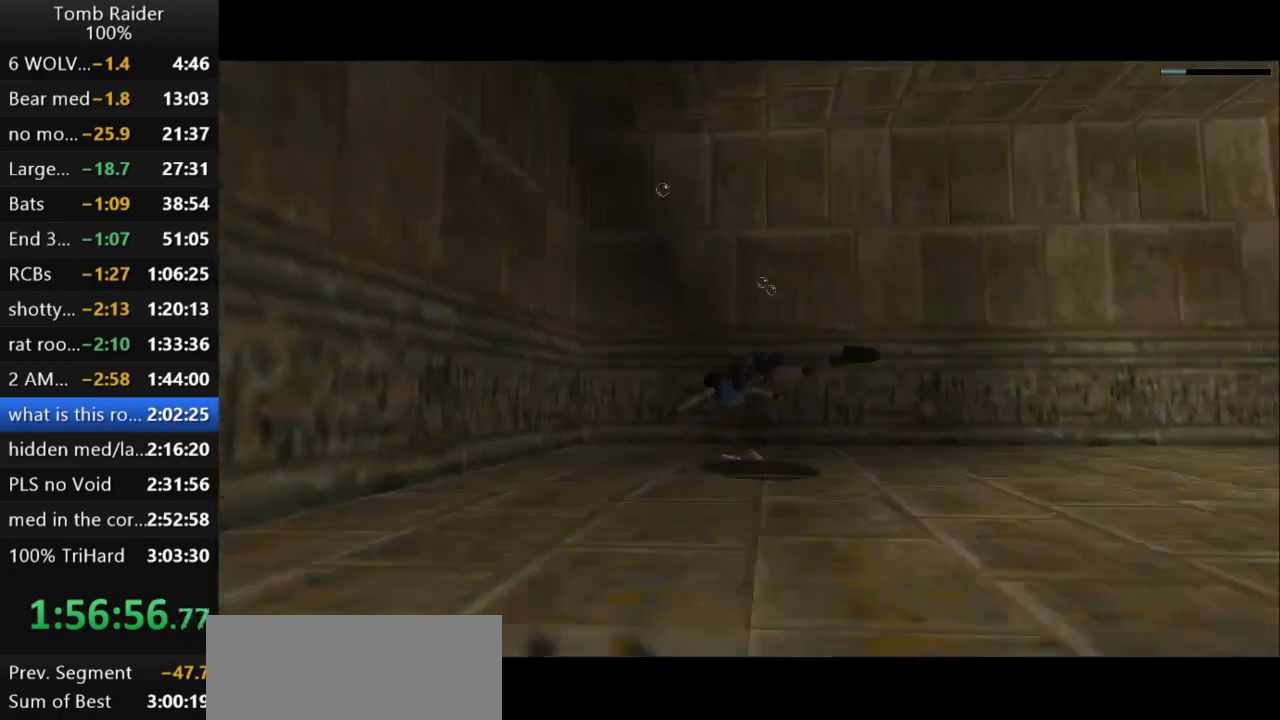
{"keys": ["action2", "left"], "events": [[133, "up", "up"], [400, "action2", "down"]]}
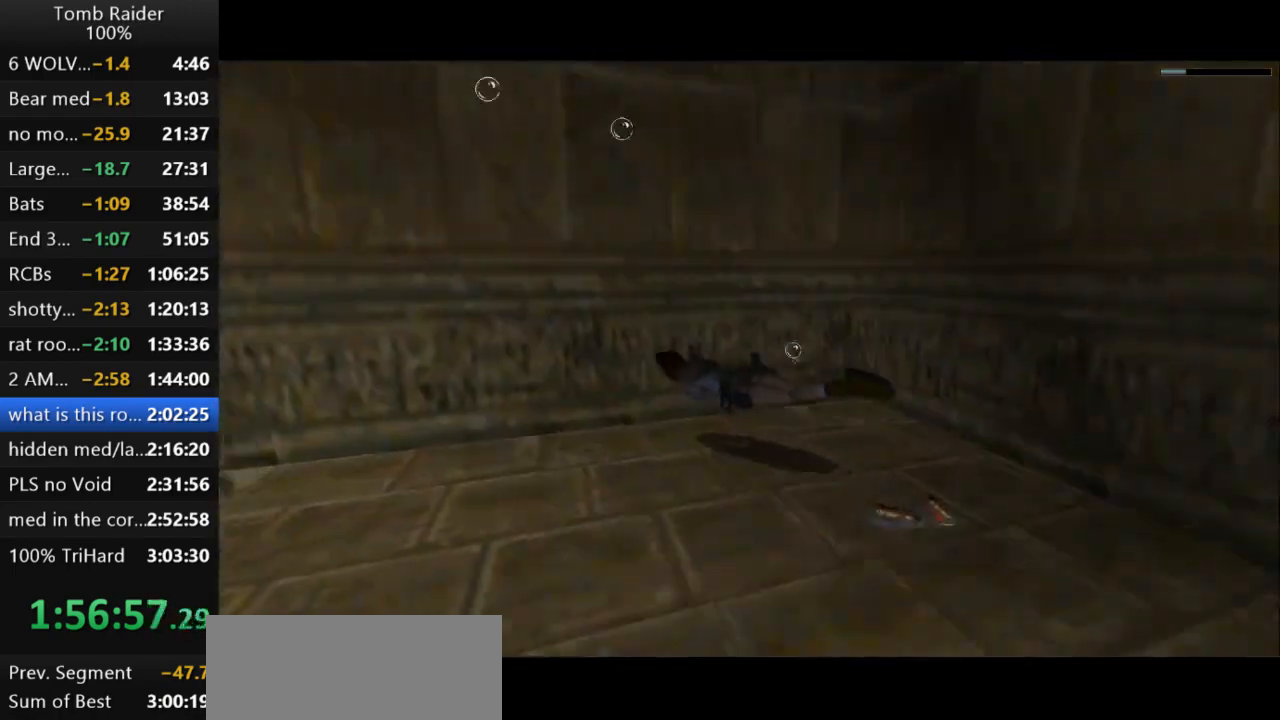
{"keys": ["action2", "left"], "events": []}
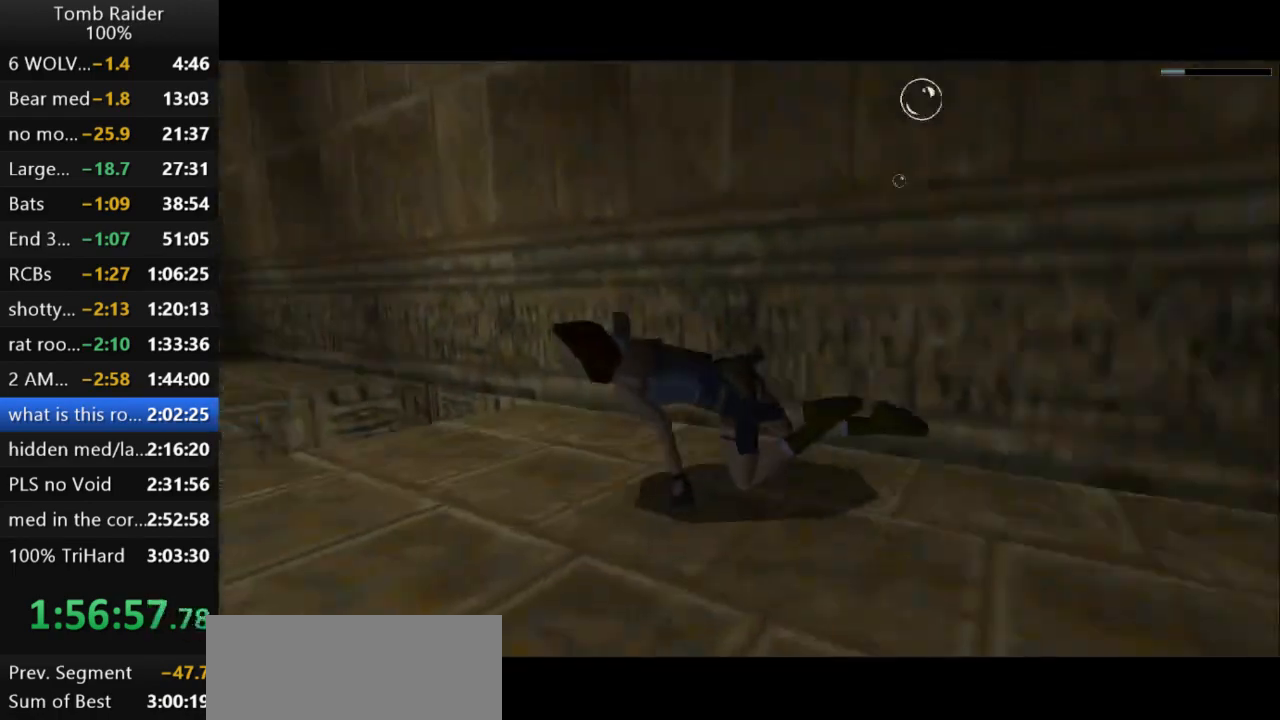
{"keys": ["action2", "left"], "events": []}
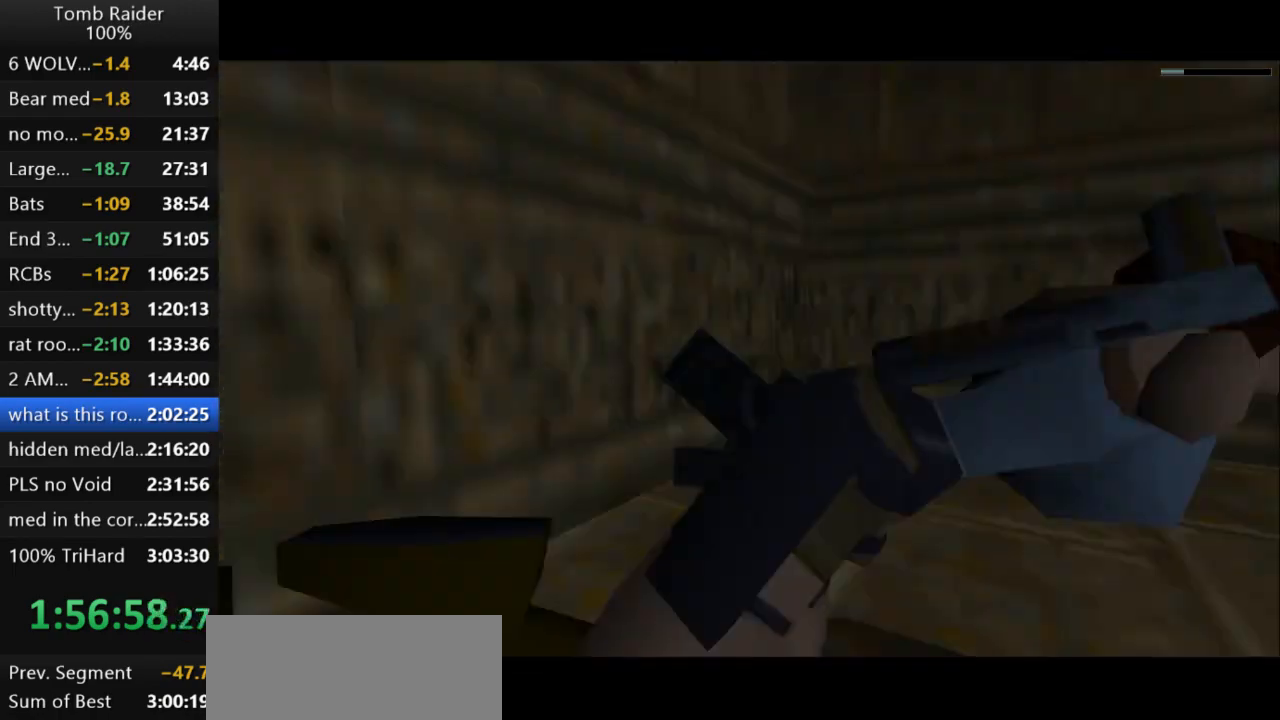
{"keys": [], "events": [[67, "action2", "up"], [67, "jump", "down"], [233, "left", "up"], [467, "jump", "up"]]}
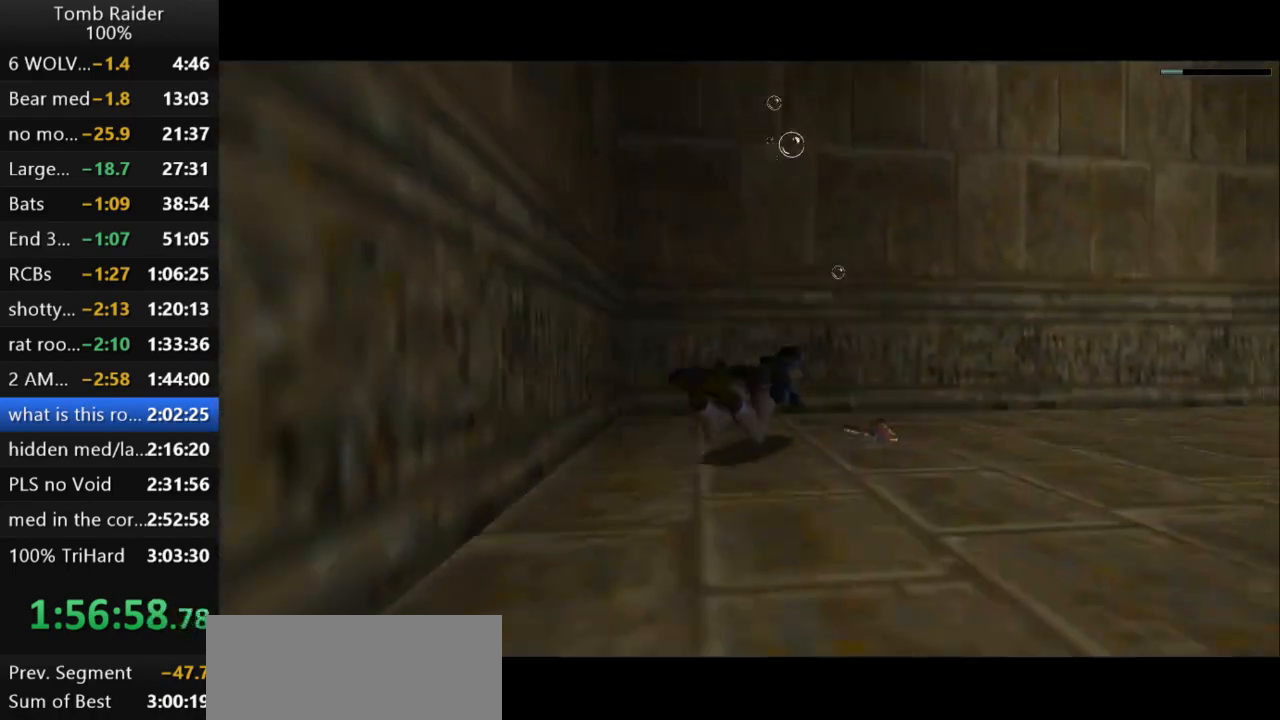
{"keys": ["action2"], "events": [[100, "action2", "down"], [333, "left", "down"], [500, "left", "up"]]}
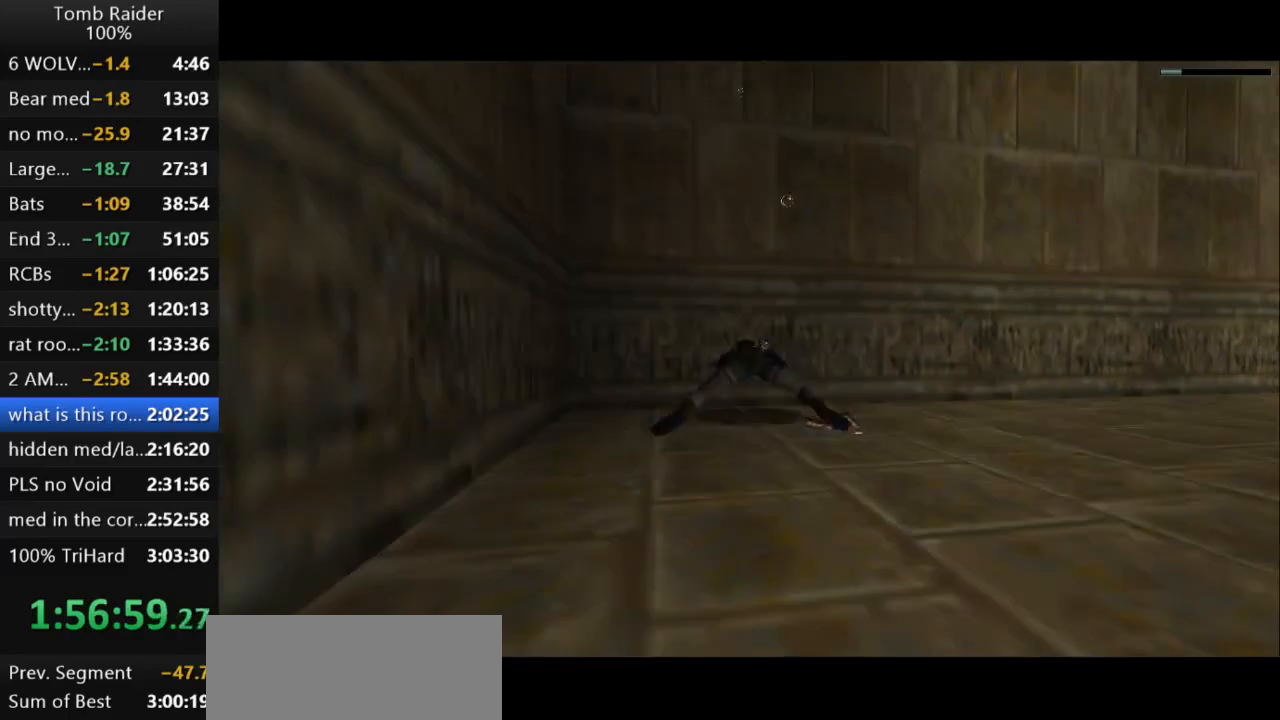
{"keys": ["action2", "right"], "events": [[100, "right", "down"]]}
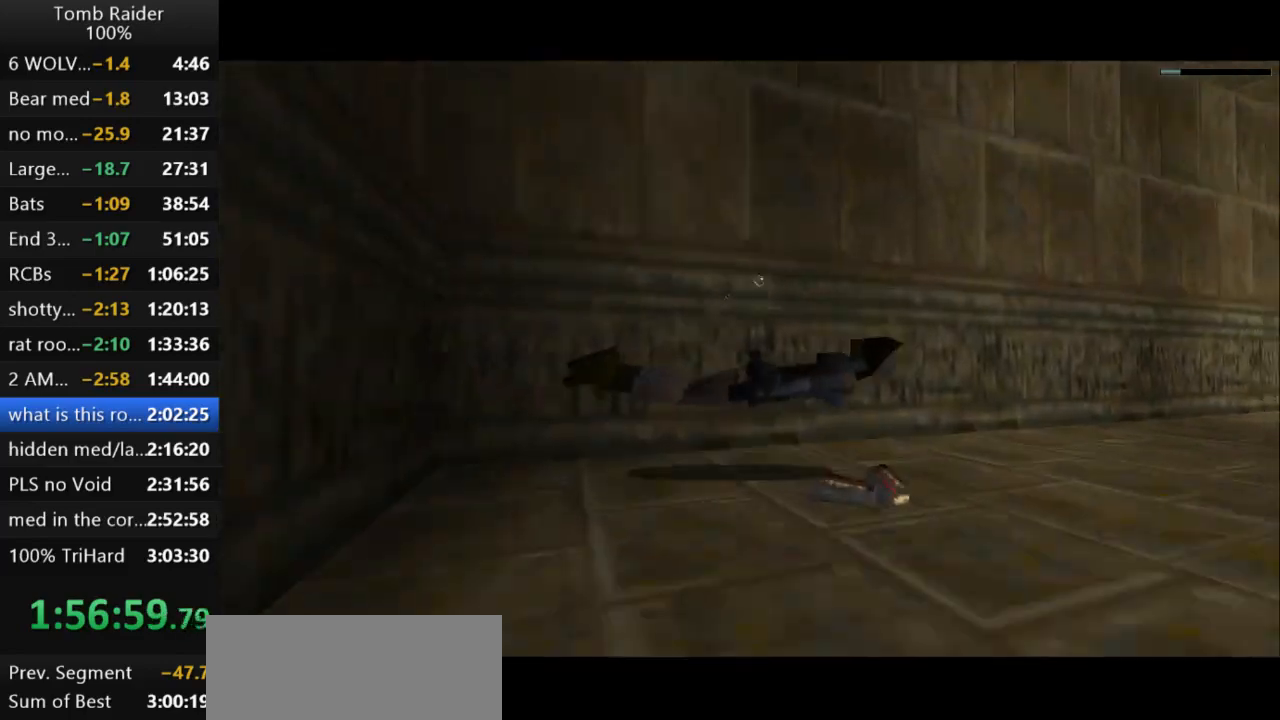
{"keys": ["action2"], "events": [[233, "right", "up"]]}
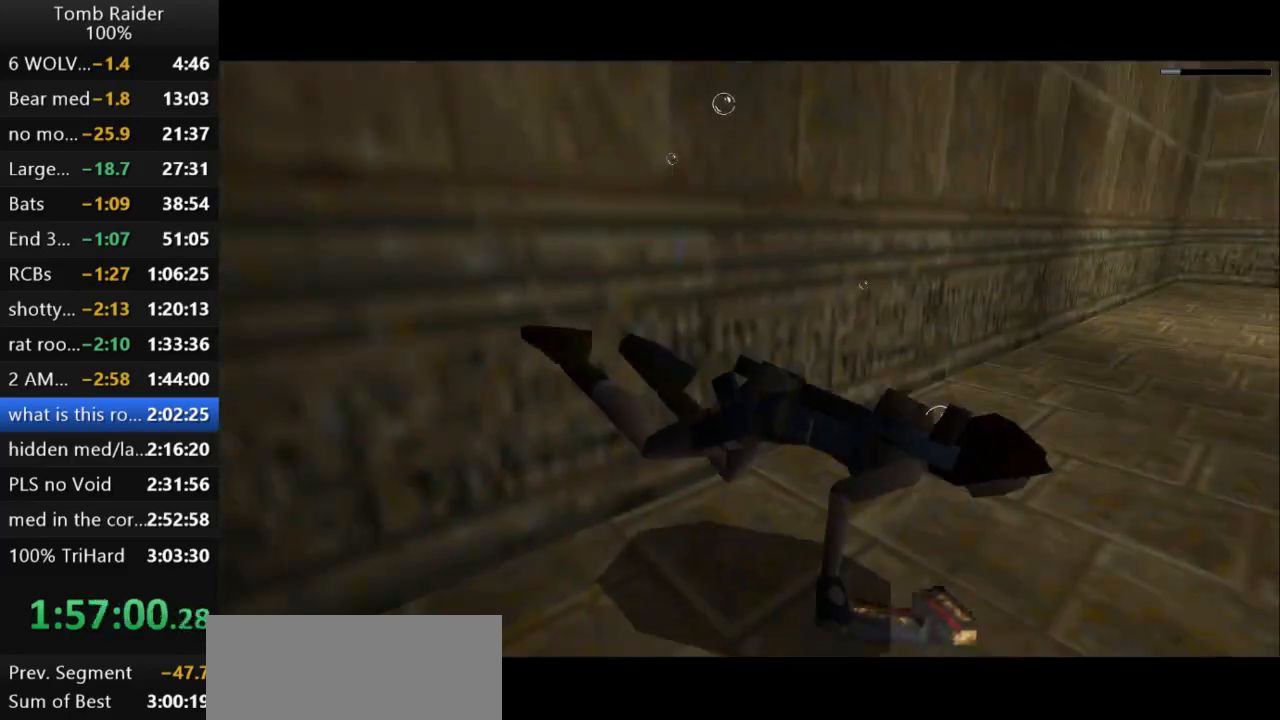
{"keys": ["jump"], "events": [[200, "jump", "down"], [233, "action2", "up"]]}
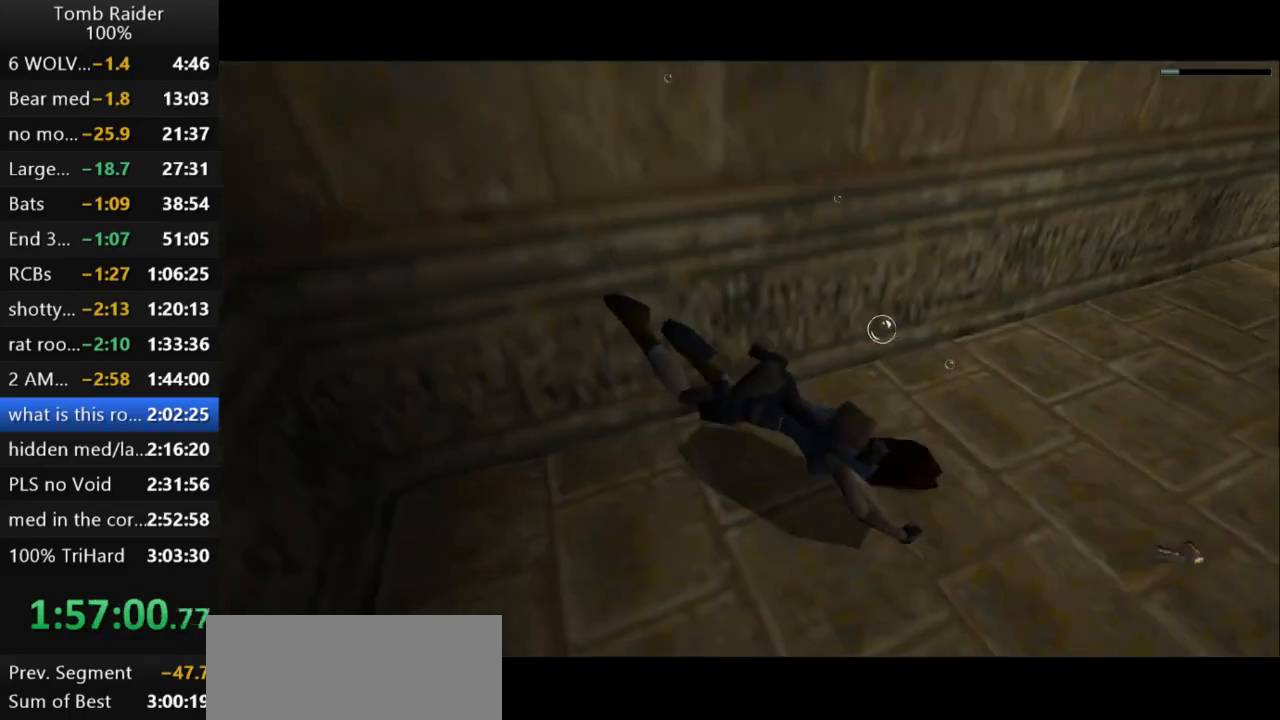
{"keys": ["jump"], "events": []}
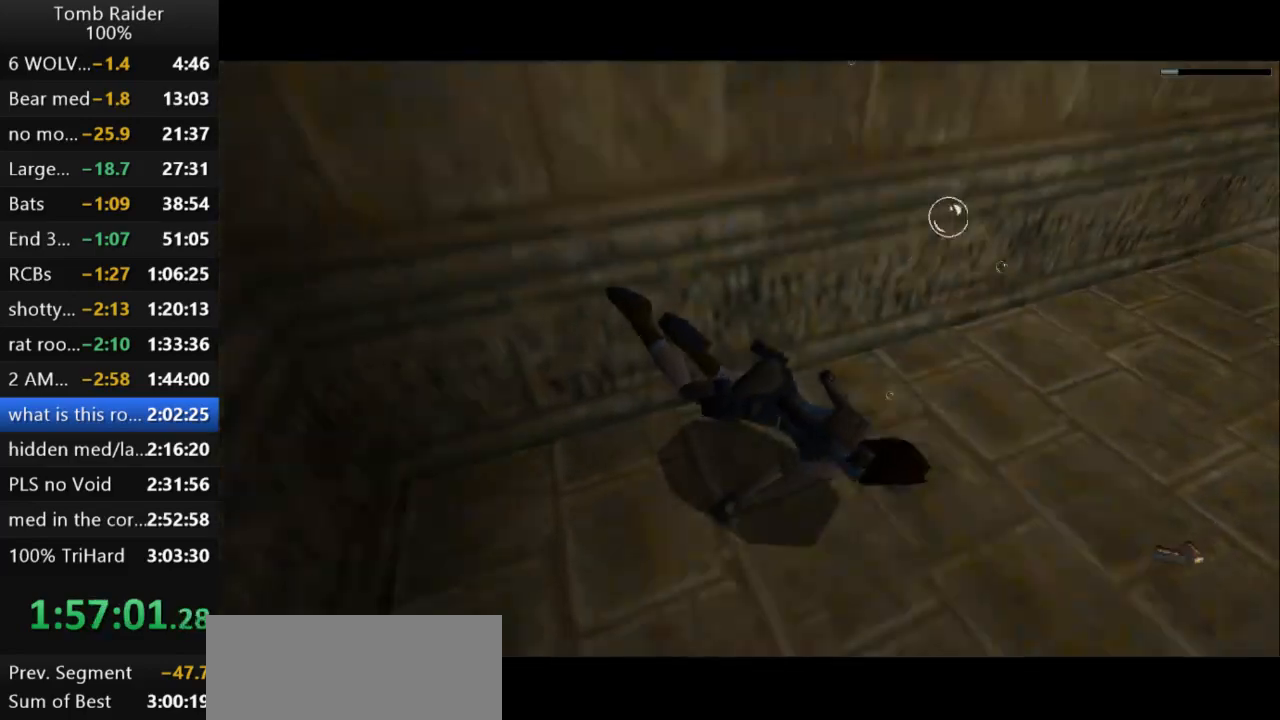
{"keys": ["down", "jump", "right"], "events": [[467, "down", "down"], [500, "right", "down"]]}
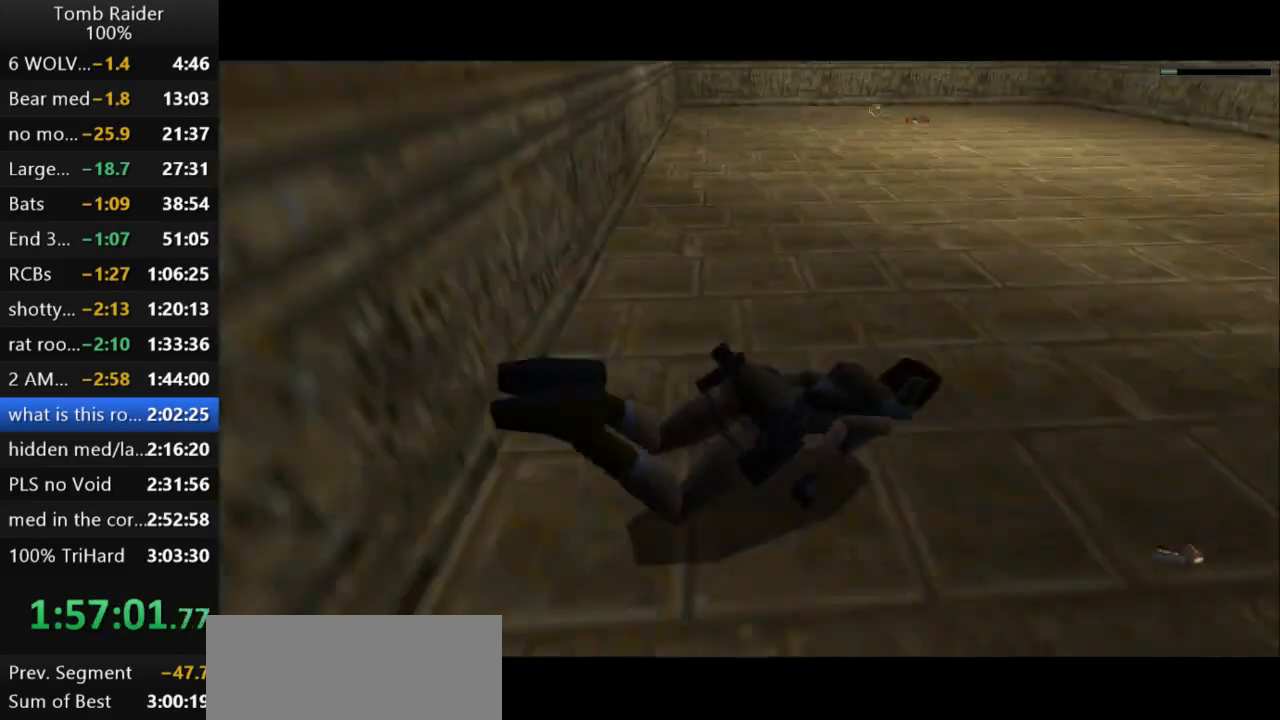
{"keys": ["jump"], "events": [[200, "right", "up"], [233, "down", "up"]]}
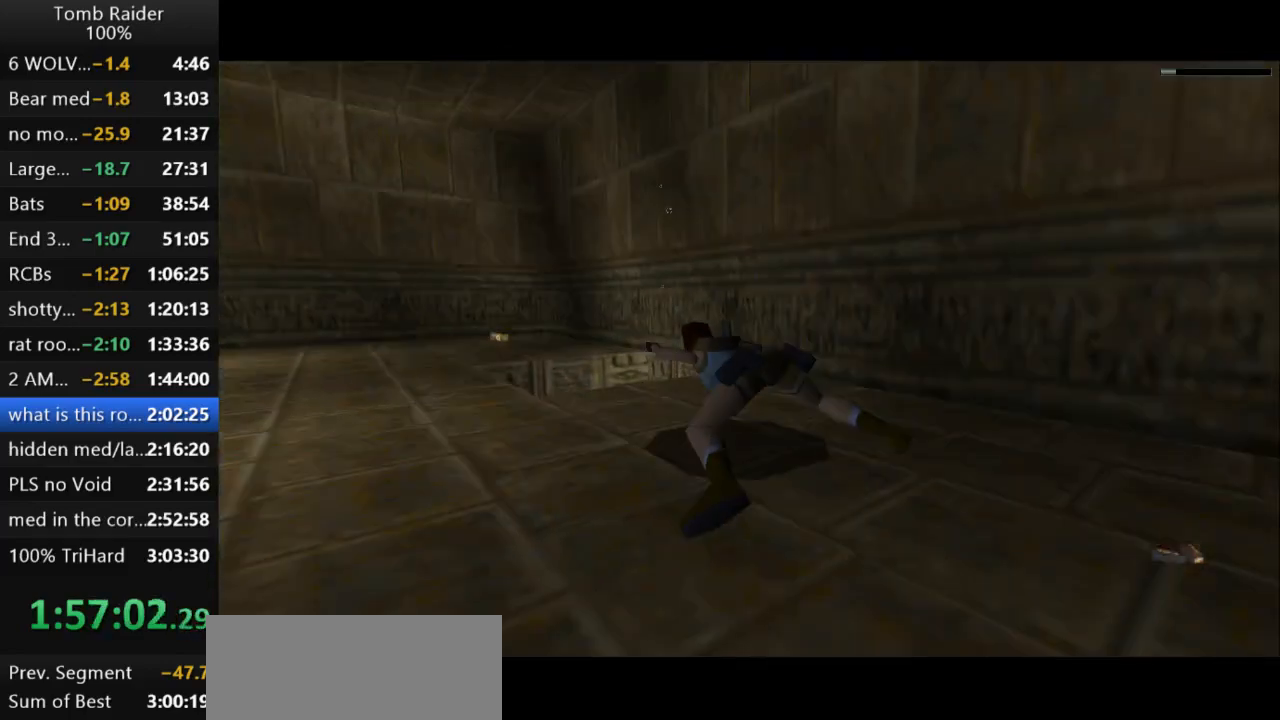
{"keys": ["jump"], "events": []}
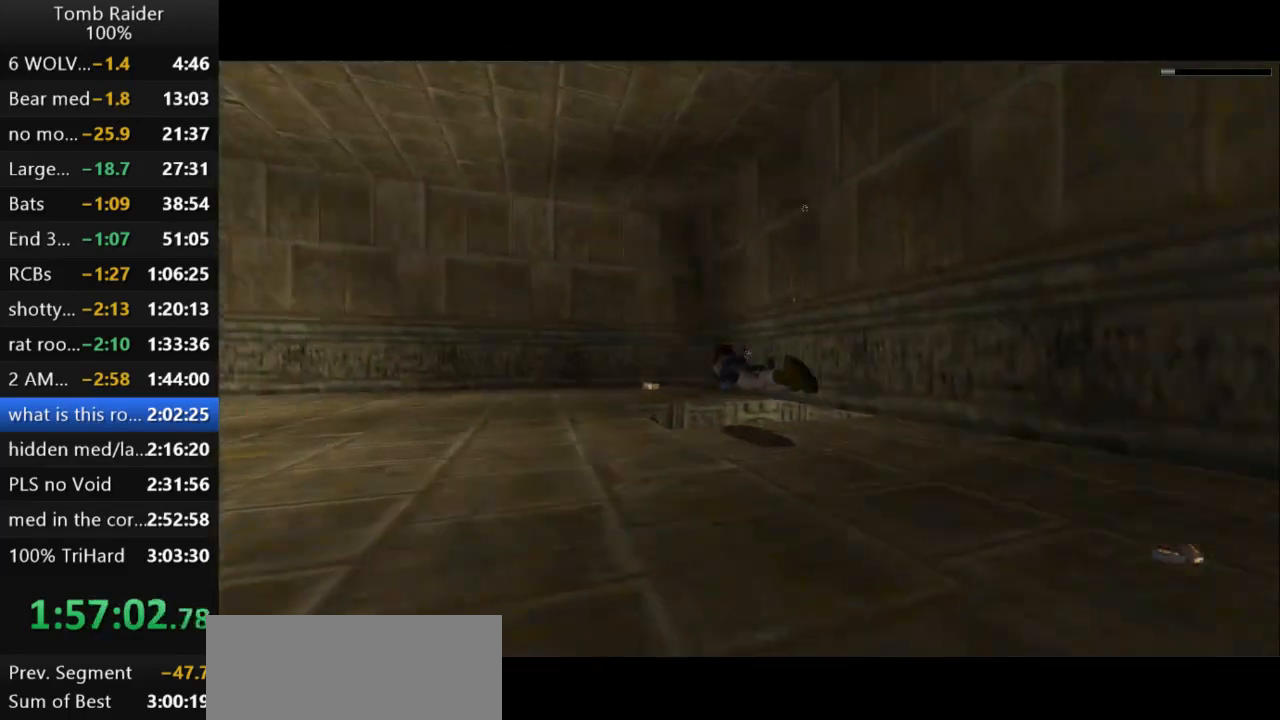
{"keys": ["jump"], "events": []}
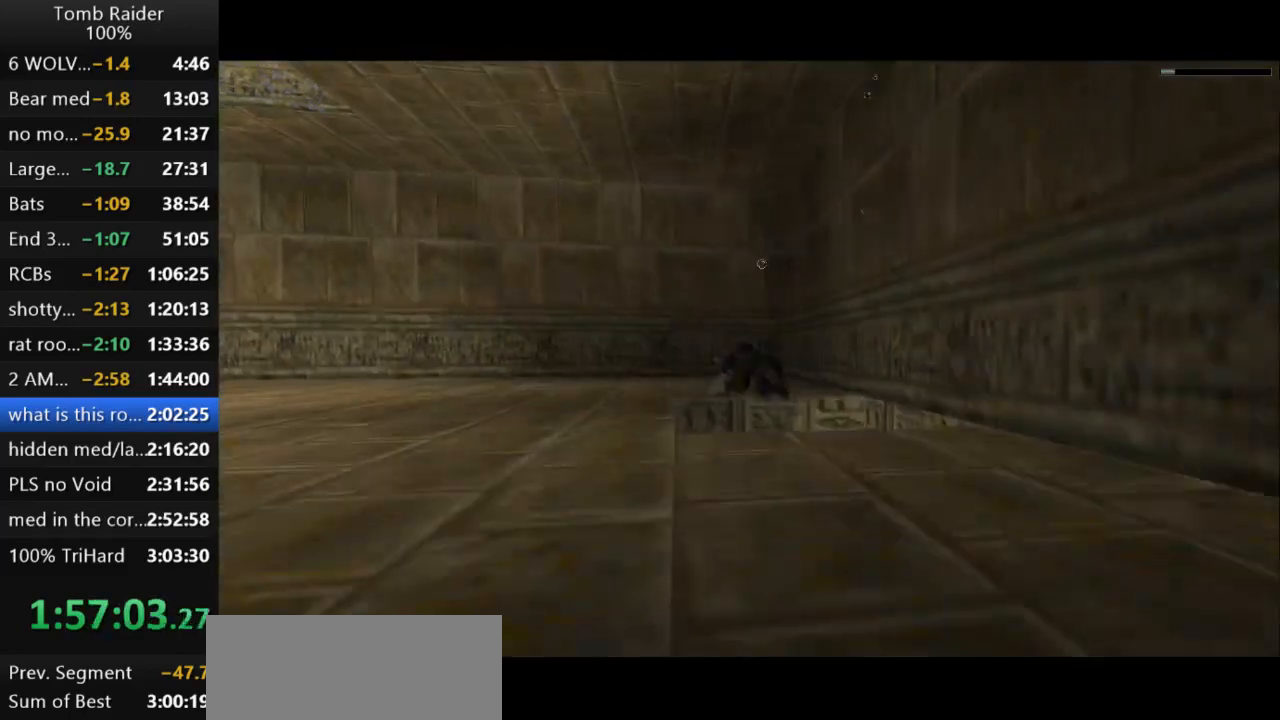
{"keys": ["jump", "right"], "events": [[33, "down", "down"], [67, "down", "up"], [467, "right", "down"]]}